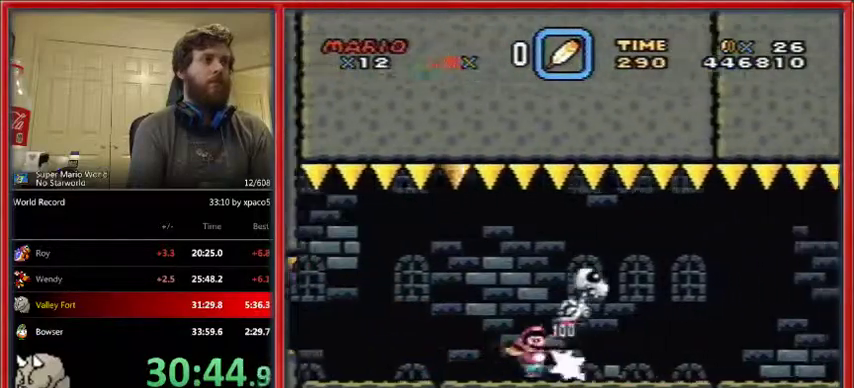
Gameplay with a controller (Nintendo layout); each line is a JSON object with the inputs held at the frame after it. "events" lists button and stick changes between this image and that frame as [ms after this image, input, new state], when the widget could be followed in between. Not read: L1 L3 R1 R3.
{"buttons": ["Y", "DPAD_RIGHT"], "events": []}
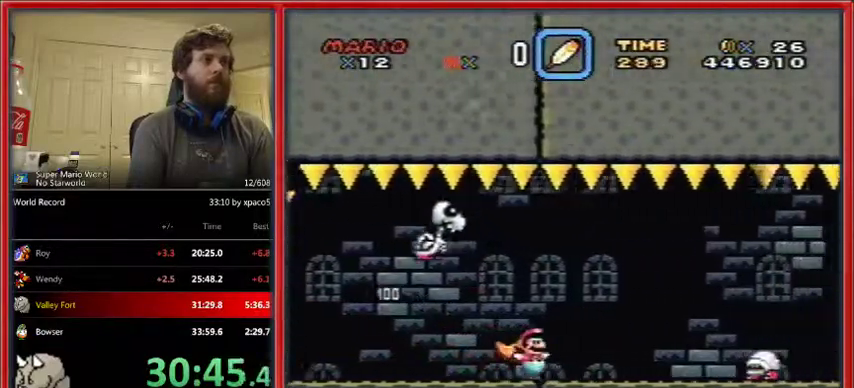
{"buttons": ["X", "Y"], "events": [[400, "X", "down"], [433, "DPAD_RIGHT", "up"]]}
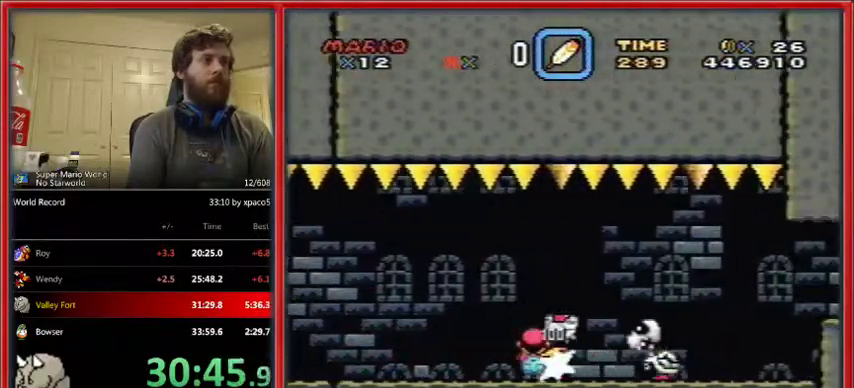
{"buttons": ["Y", "DPAD_RIGHT"], "events": [[33, "X", "up"], [67, "DPAD_RIGHT", "down"], [133, "DPAD_RIGHT", "up"], [167, "X", "down"], [267, "DPAD_RIGHT", "down"], [333, "X", "up"]]}
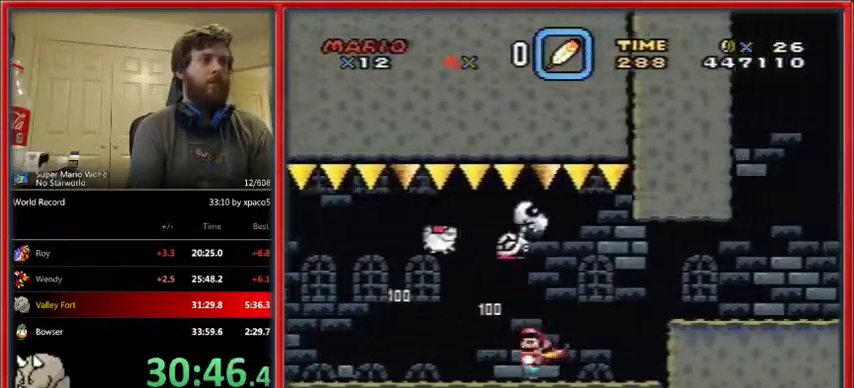
{"buttons": ["X", "DPAD_RIGHT"], "events": [[33, "X", "down"], [33, "Y", "up"], [133, "A", "down"], [200, "A", "up"]]}